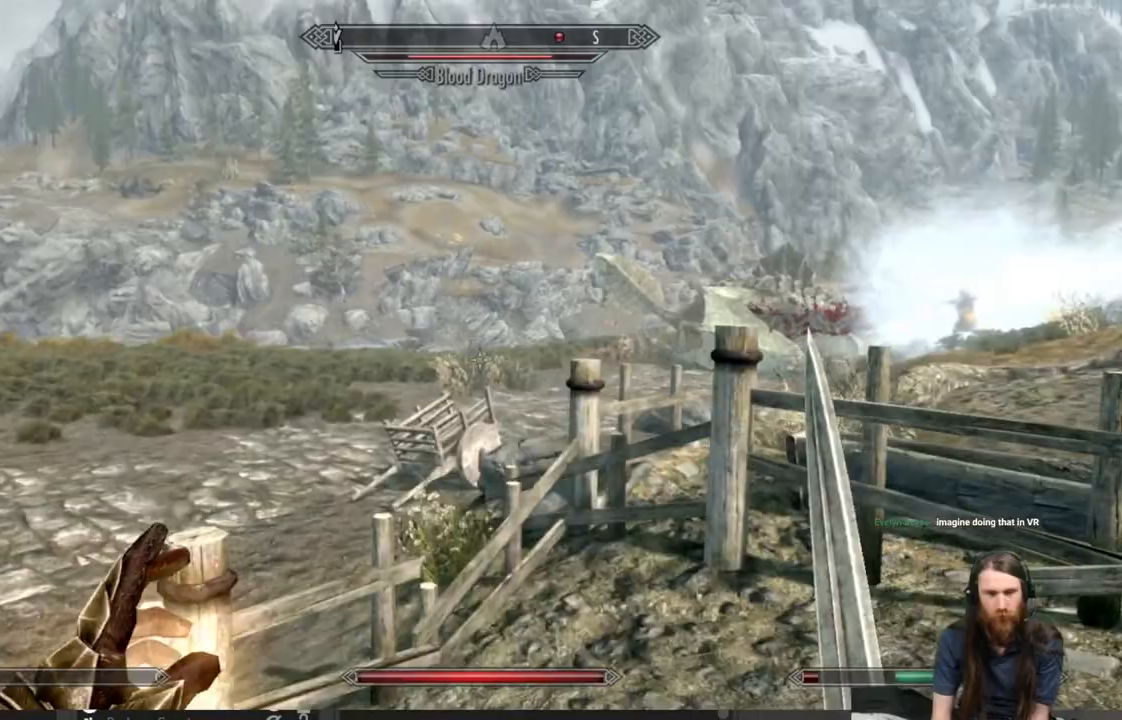
Gameplay with a controller (Xbox layout); each line is a JSON object with the inputs held at the frame after it. "events" lists button and stick changes between this image and that frame as [ms after this image, input, new state], when the widget could be followed in between.
{"buttons": ["A"], "left_stick": "up", "right_stick": "center", "events": [[283, "A", "up"], [383, "A", "down"], [433, "L1", "up"]]}
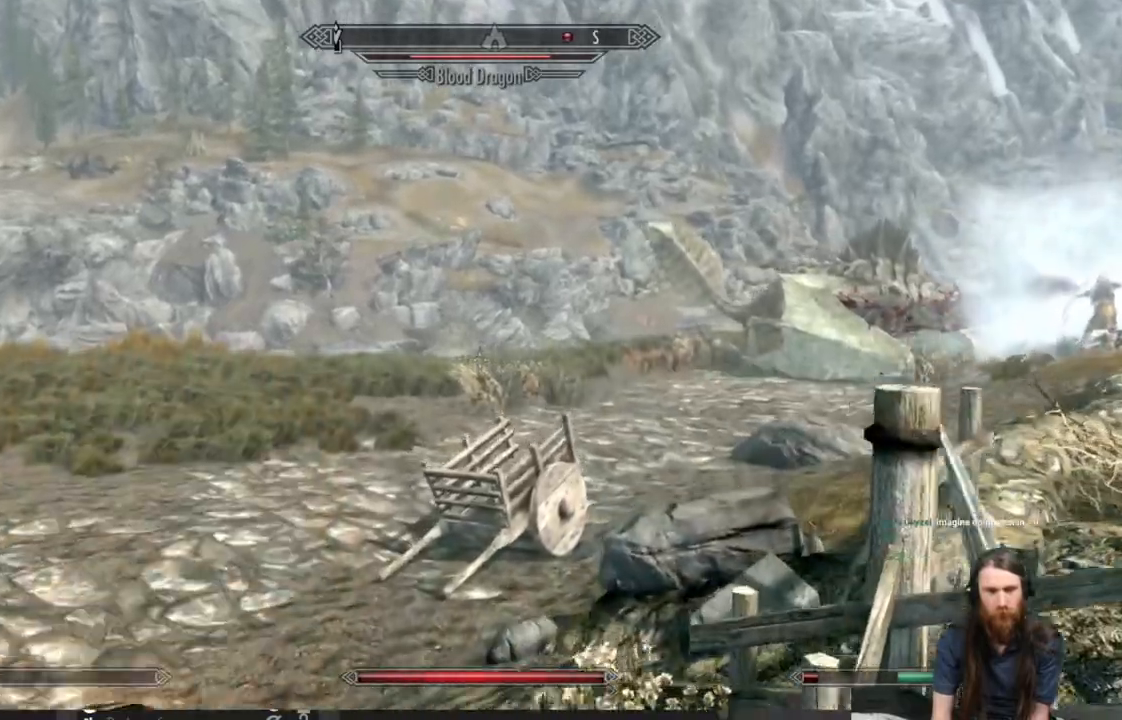
{"buttons": [], "left_stick": "up-left", "right_stick": "center", "events": [[67, "A", "up"], [267, "left_stick", "up-left"]]}
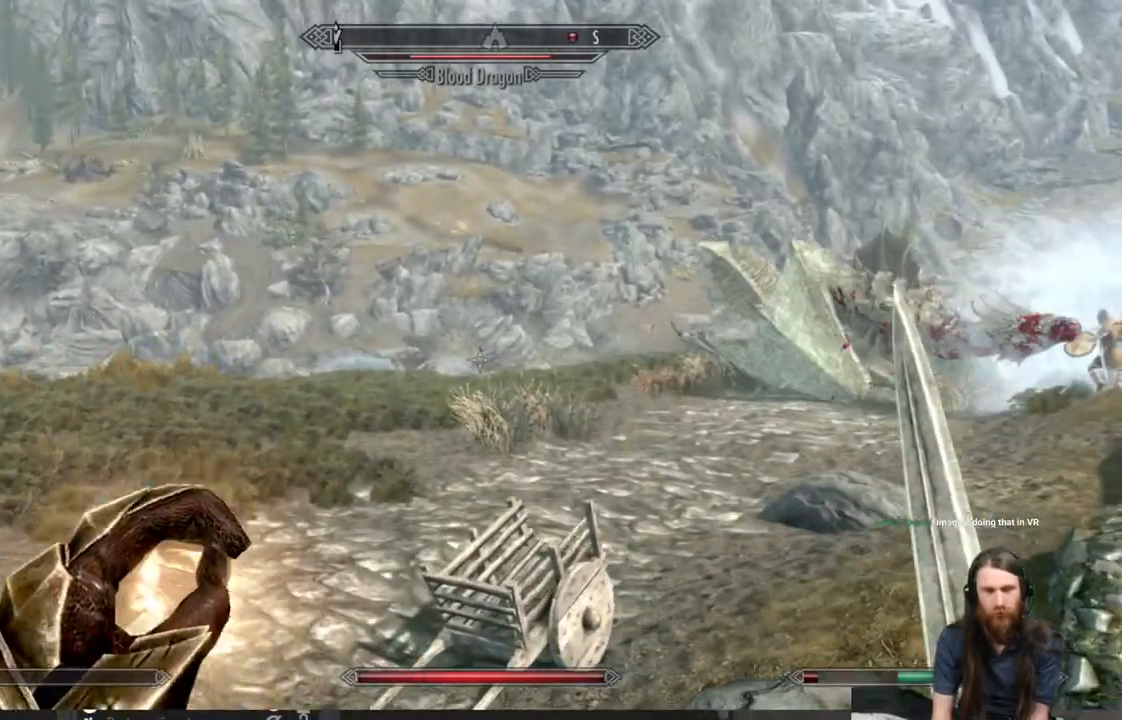
{"buttons": [], "left_stick": "up-left", "right_stick": "up-right", "events": [[100, "right_stick", "right"], [283, "right_stick", "center"], [400, "right_stick", "up-right"]]}
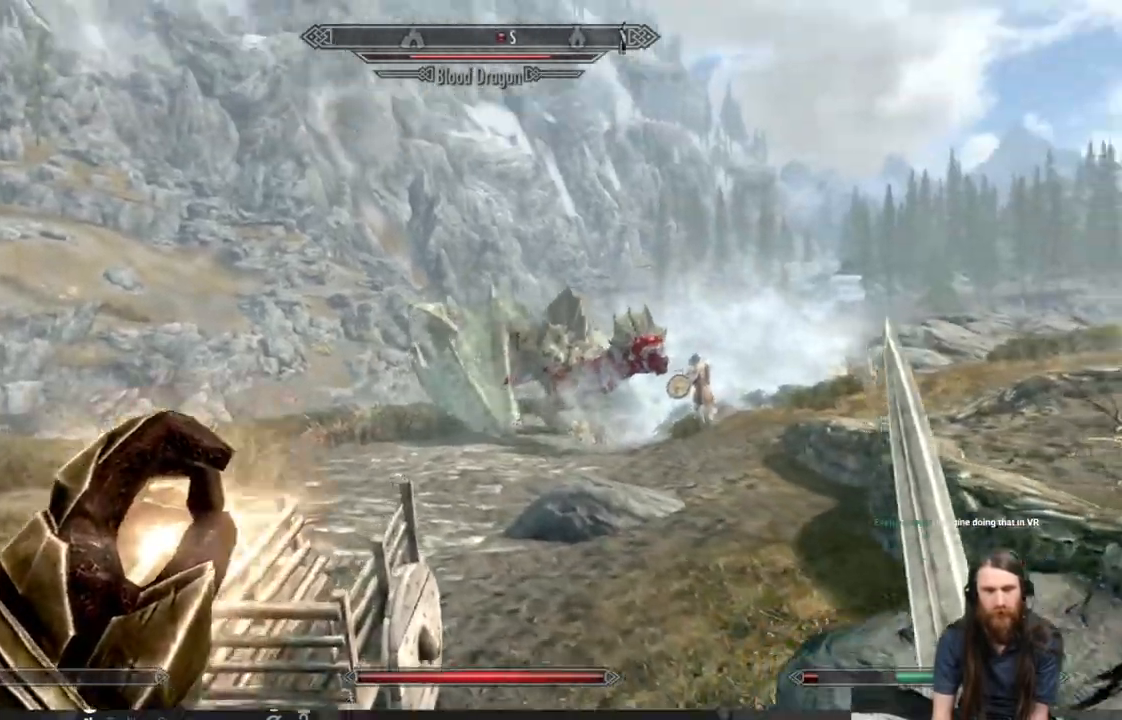
{"buttons": [], "left_stick": "up-left", "right_stick": "center", "events": [[17, "right_stick", "center"]]}
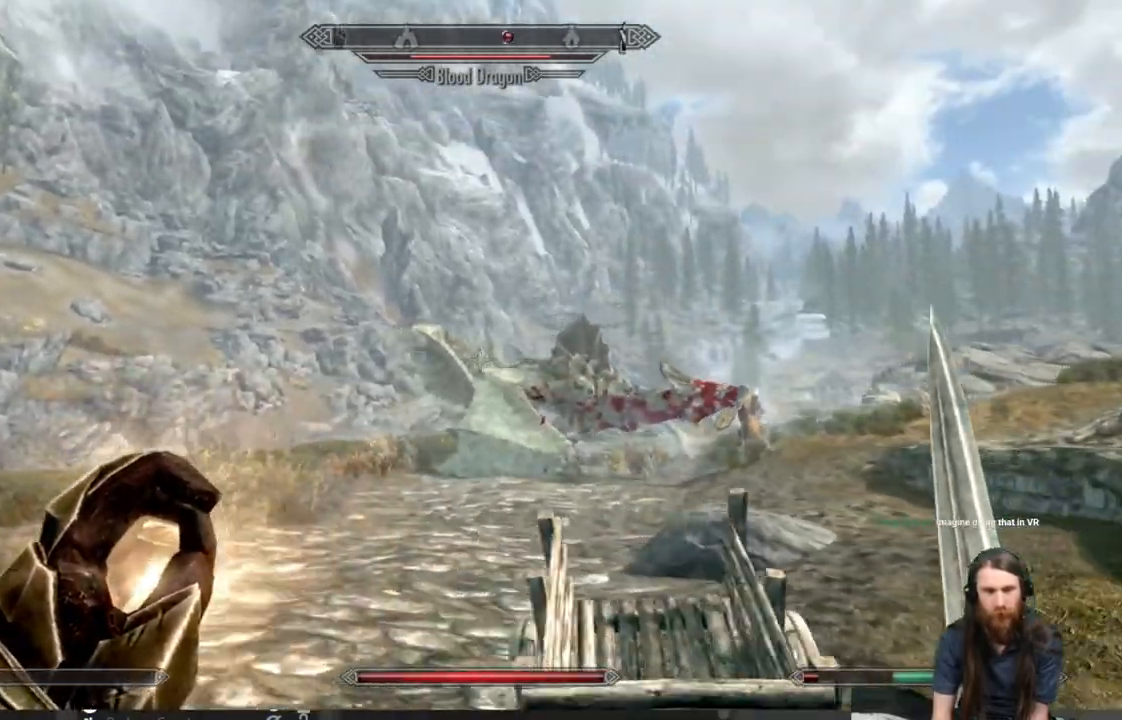
{"buttons": [], "left_stick": "up-left", "right_stick": "center", "events": [[67, "right_stick", "right"], [183, "right_stick", "center"], [333, "right_stick", "down-right"], [450, "right_stick", "center"]]}
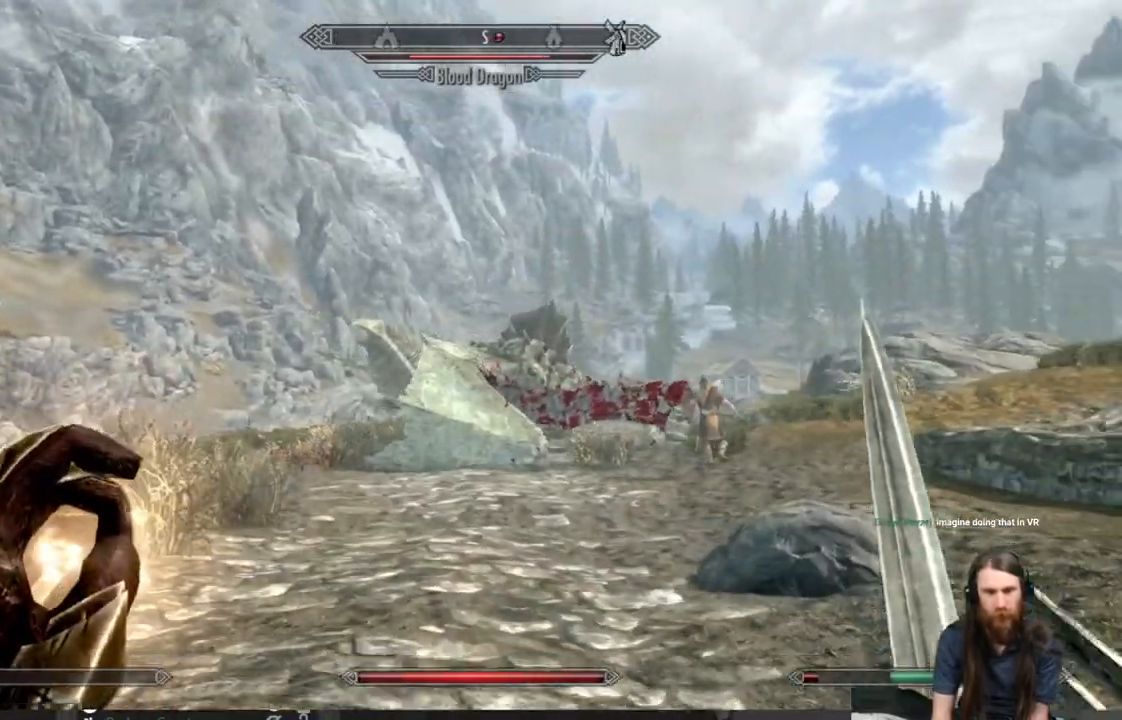
{"buttons": ["L1"], "left_stick": "up", "right_stick": "center", "events": [[217, "L1", "down"], [417, "left_stick", "up"]]}
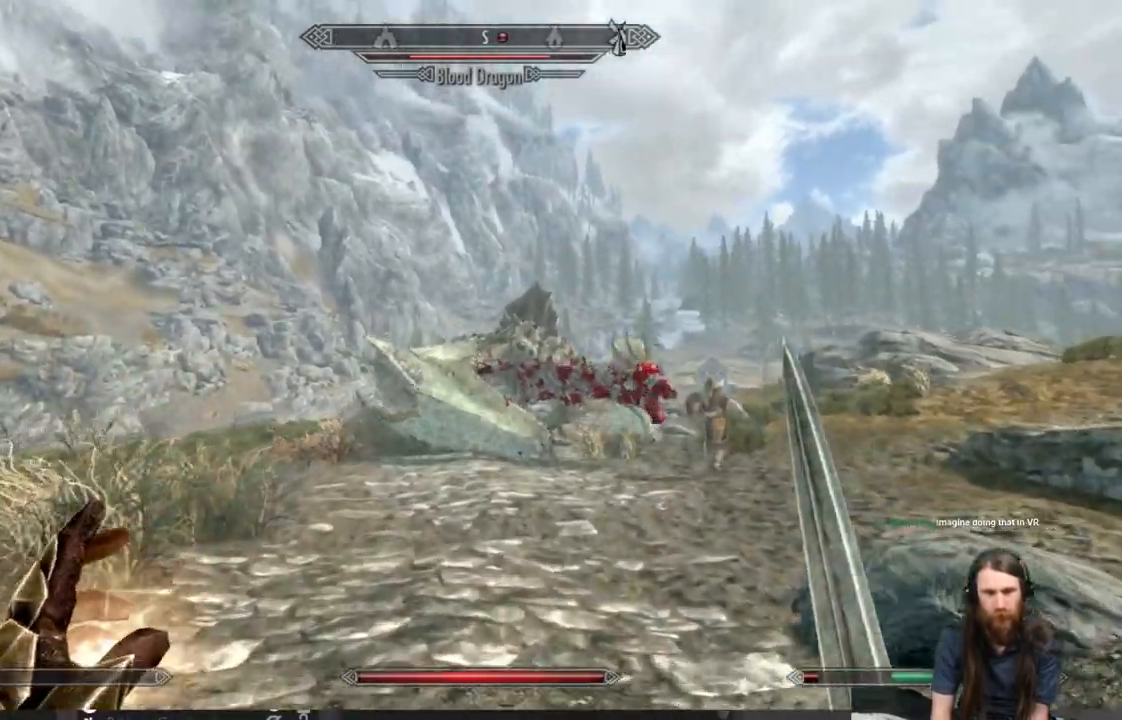
{"buttons": ["L1"], "left_stick": "up", "right_stick": "center", "events": []}
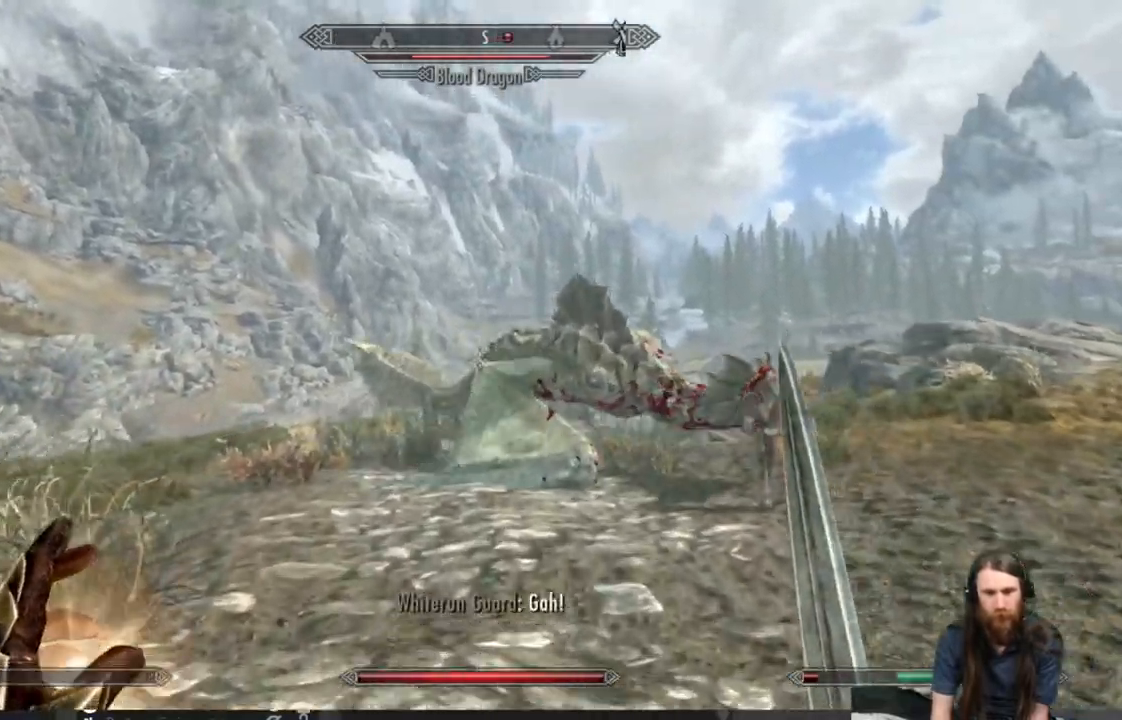
{"buttons": ["L1"], "left_stick": "up", "right_stick": "right", "events": [[133, "right_stick", "right"], [200, "right_stick", "center"], [400, "right_stick", "right"]]}
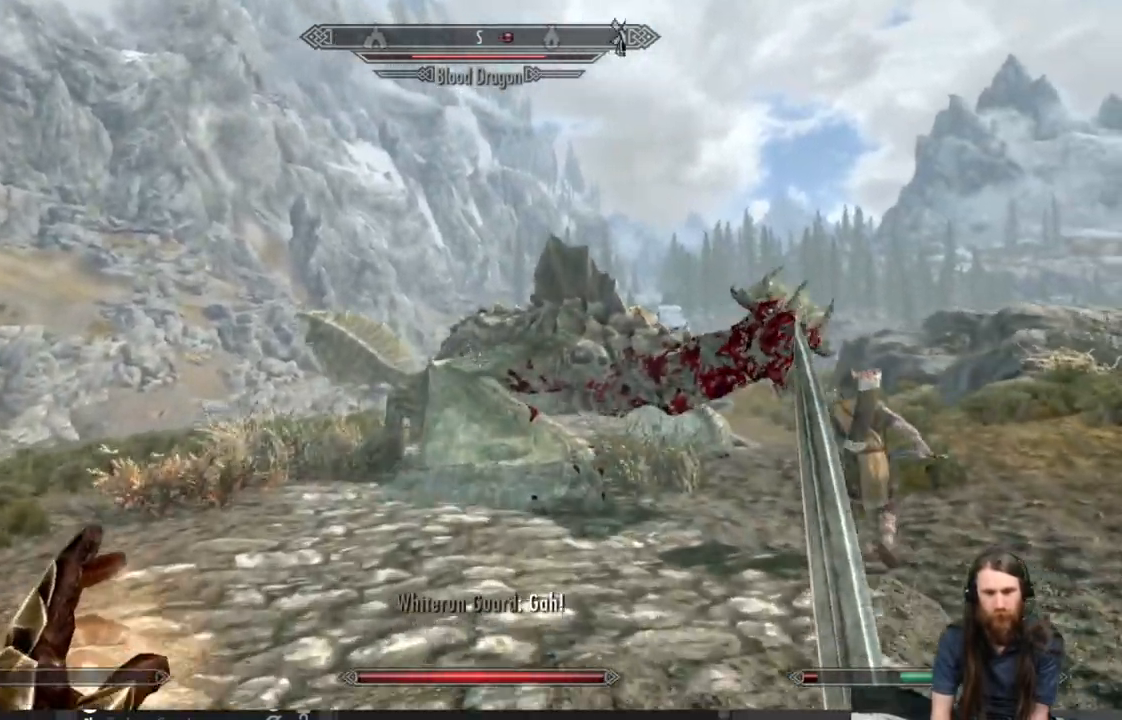
{"buttons": ["L1"], "left_stick": "up", "right_stick": "center", "events": [[33, "right_stick", "center"]]}
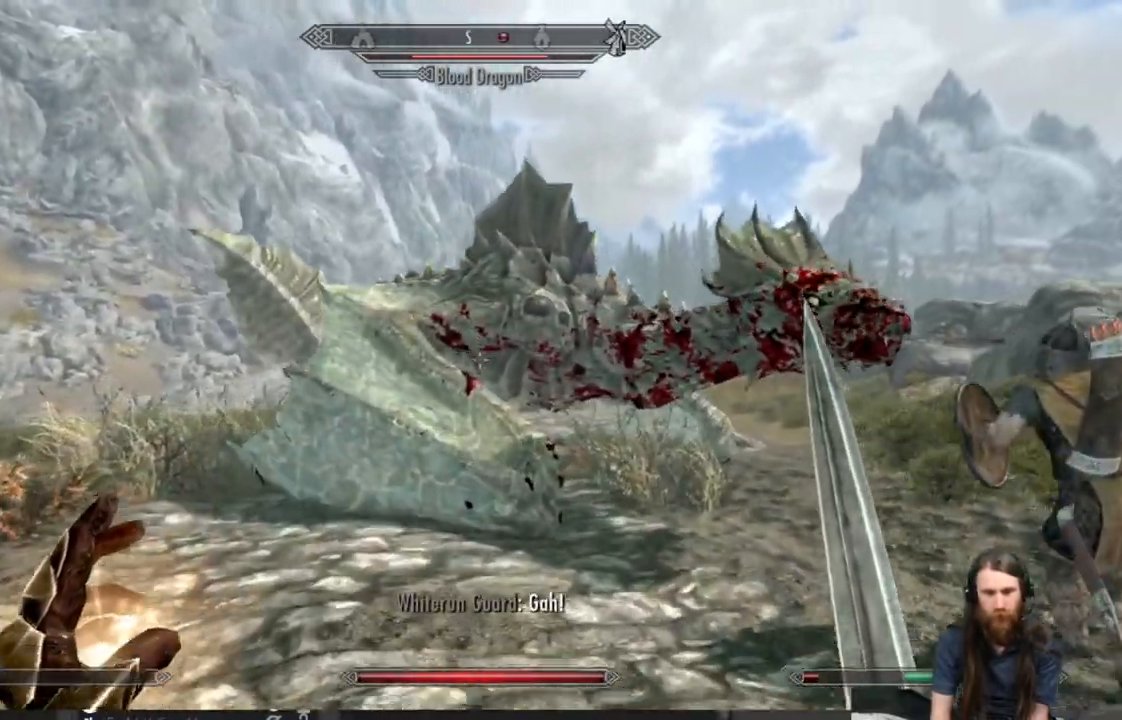
{"buttons": [], "left_stick": "up", "right_stick": "right", "events": [[50, "L1", "up"], [433, "right_stick", "right"]]}
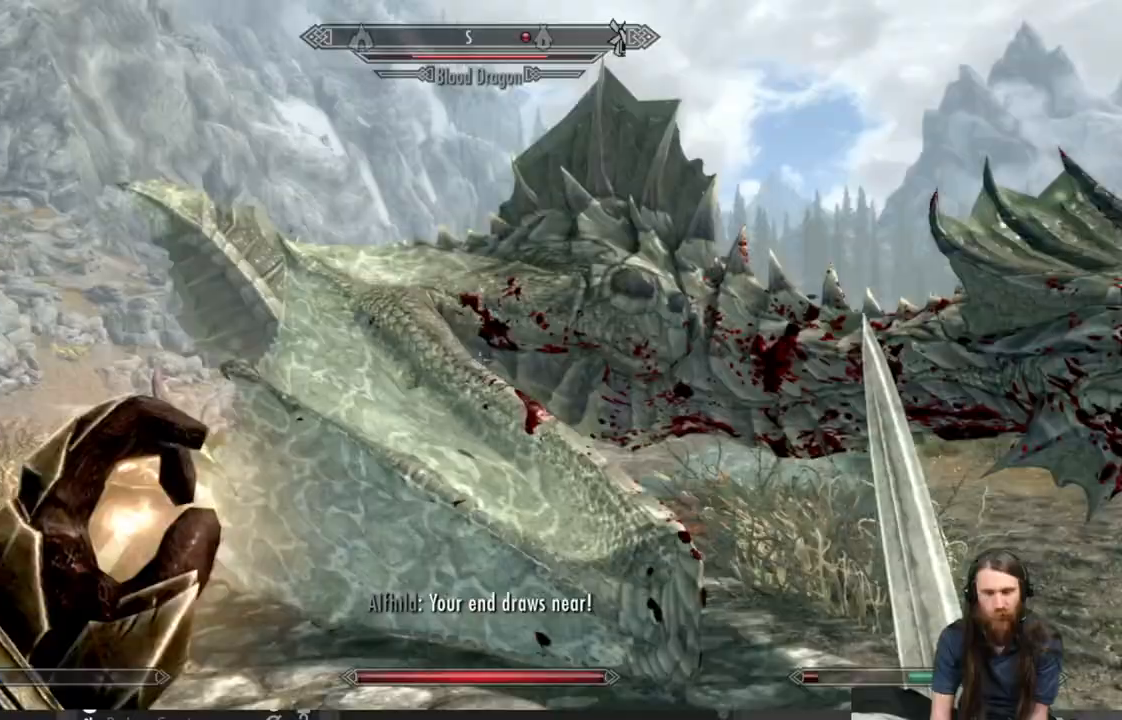
{"buttons": ["R2"], "left_stick": "up", "right_stick": "center", "events": [[233, "right_stick", "center"], [450, "R2", "down"]]}
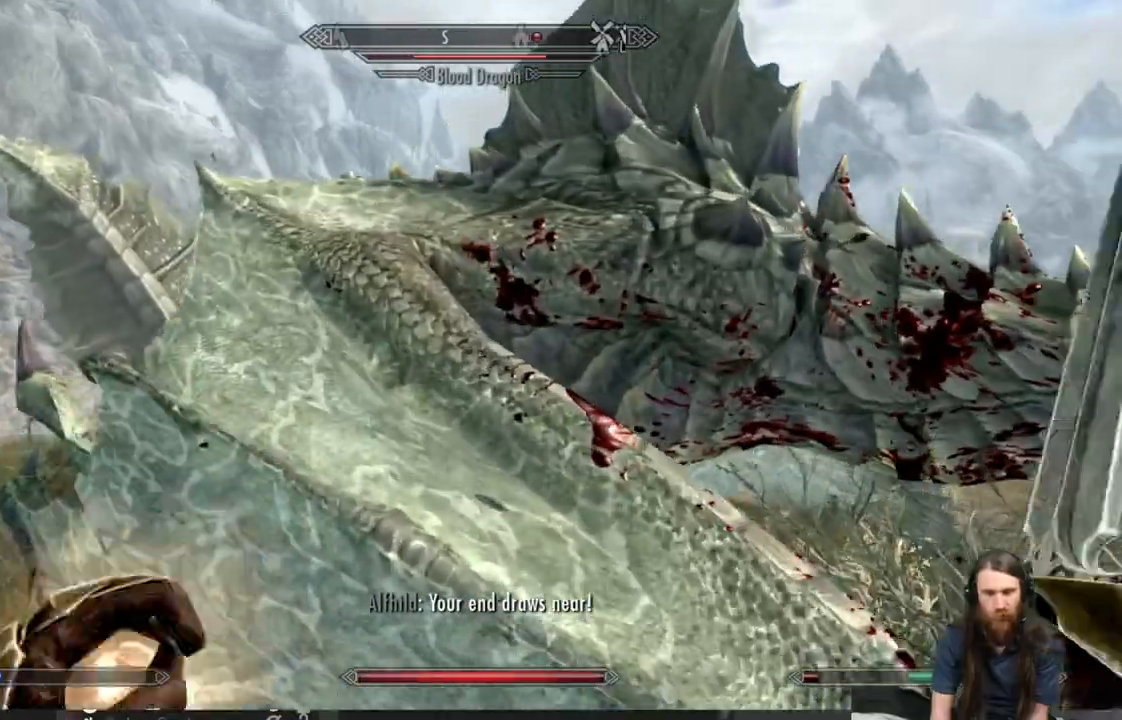
{"buttons": ["R2"], "left_stick": "up", "right_stick": "center", "events": []}
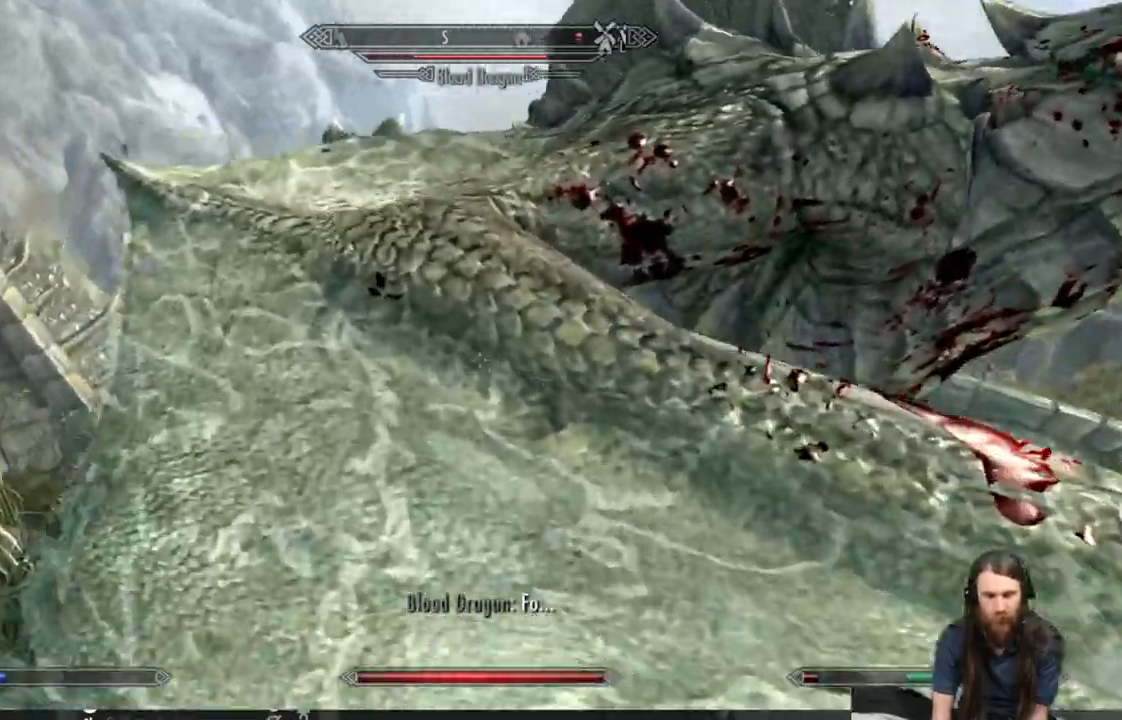
{"buttons": [], "left_stick": "up", "right_stick": "center", "events": [[167, "R2", "up"], [250, "R2", "down"], [433, "R2", "up"]]}
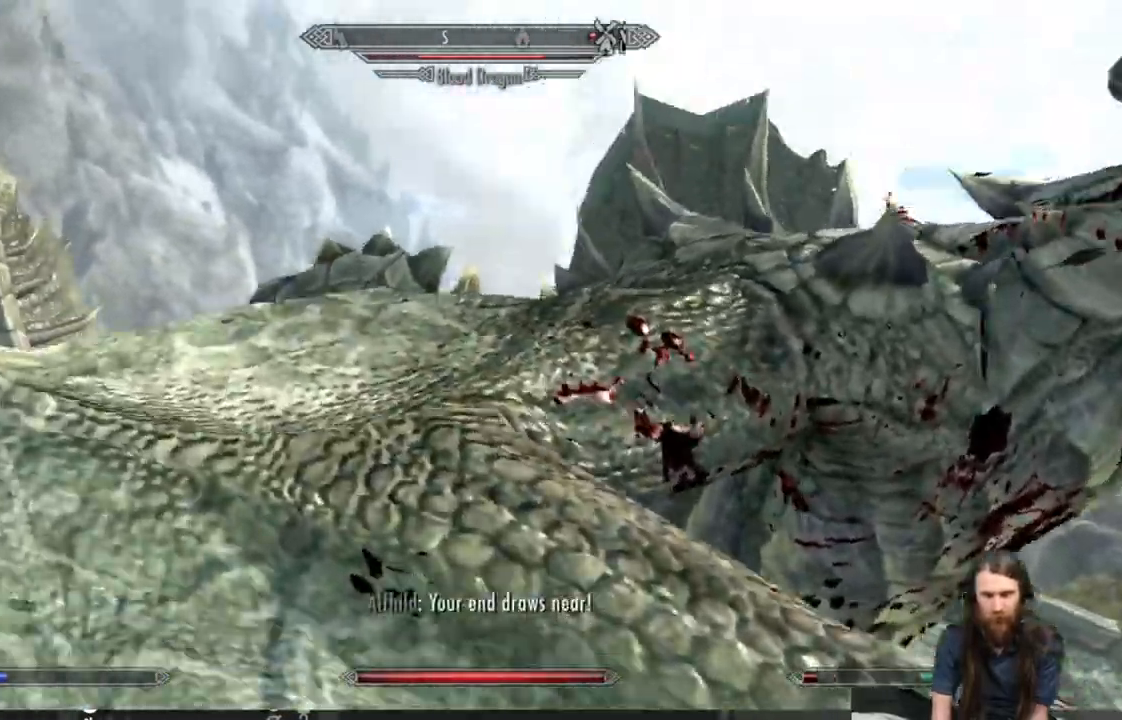
{"buttons": ["R2"], "left_stick": "up-left", "right_stick": "right", "events": [[50, "R2", "down"], [167, "R2", "up"], [267, "left_stick", "up-left"], [267, "right_stick", "right"], [467, "R2", "down"]]}
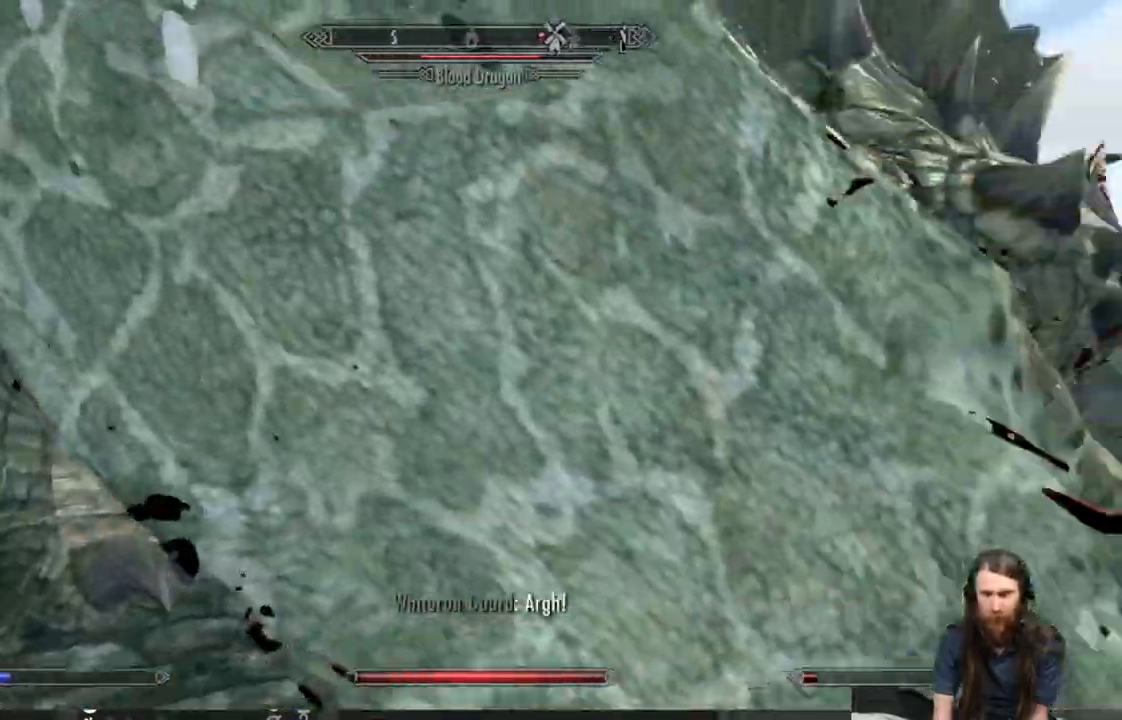
{"buttons": [], "left_stick": "up", "right_stick": "right", "events": [[33, "left_stick", "up"], [83, "R2", "up"], [183, "R2", "down"], [267, "R2", "up"], [367, "R2", "down"], [500, "R2", "up"]]}
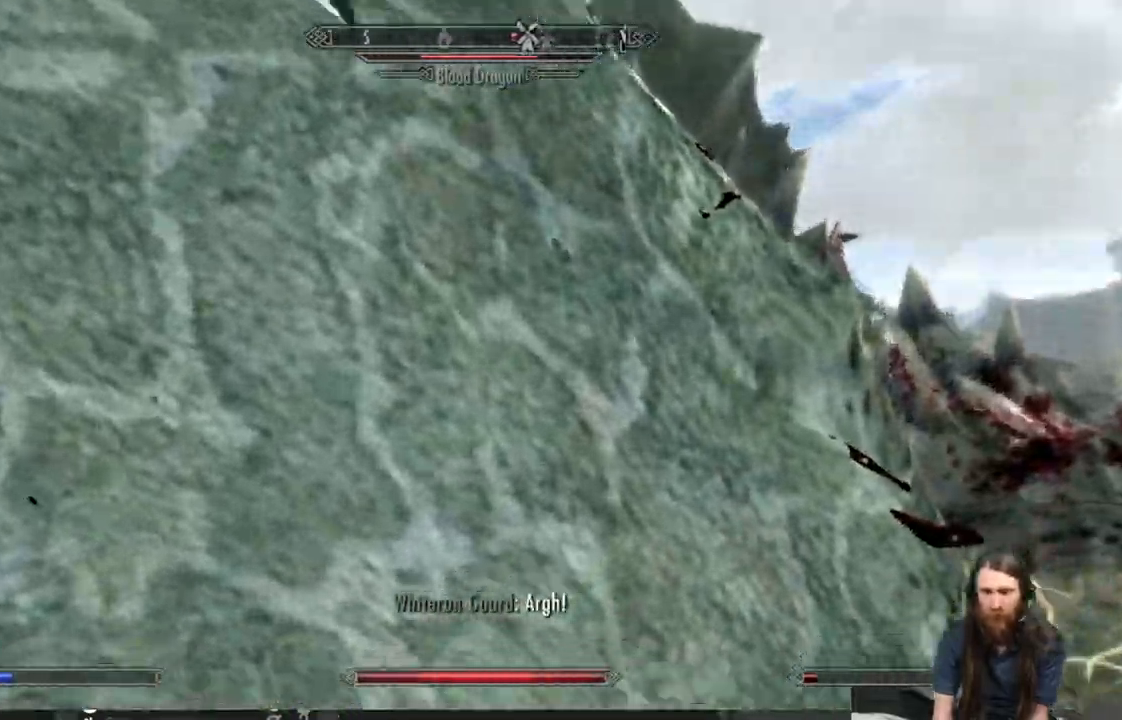
{"buttons": ["R2"], "left_stick": "center", "right_stick": "right", "events": [[150, "R2", "down"], [350, "R2", "up"], [417, "R2", "down"], [500, "left_stick", "center"]]}
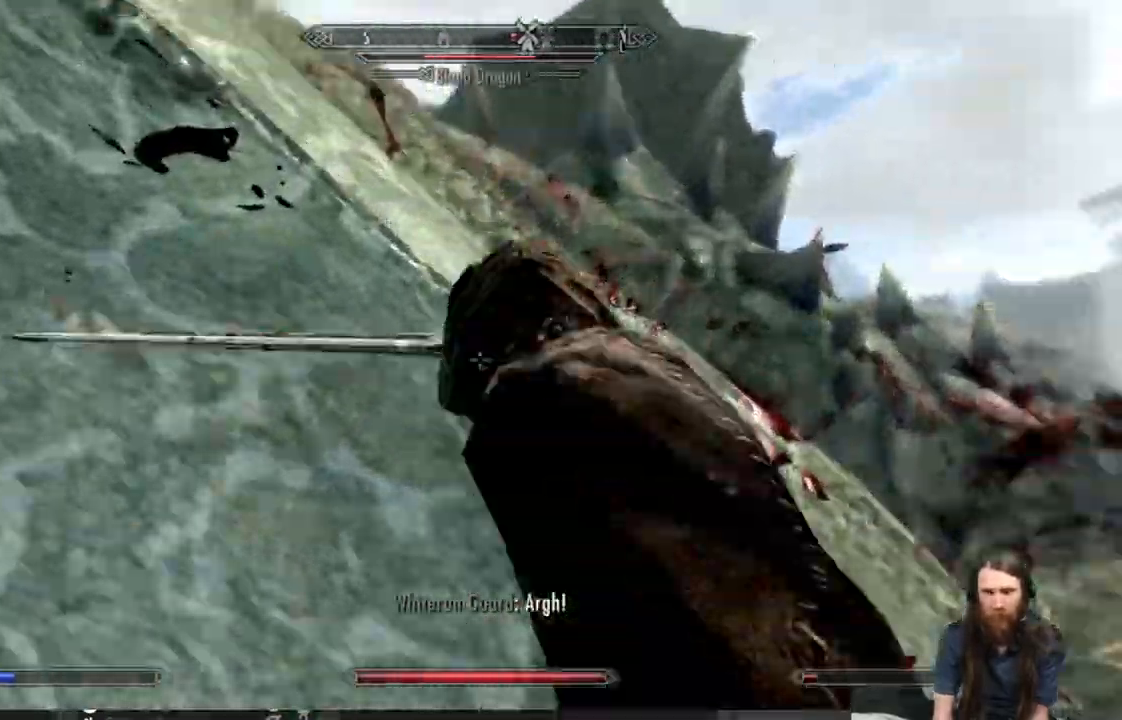
{"buttons": [], "left_stick": "center", "right_stick": "right", "events": [[17, "R2", "up"], [83, "R2", "down"], [217, "R2", "up"]]}
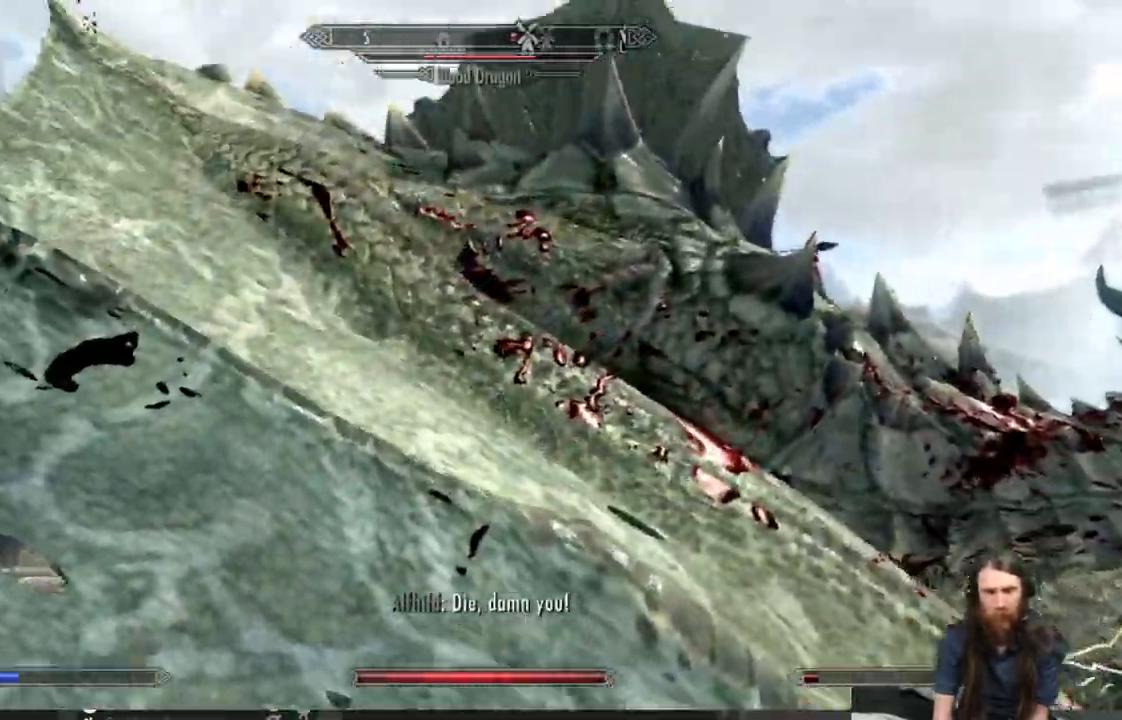
{"buttons": ["R2"], "left_stick": "center", "right_stick": "center", "events": [[67, "left_stick", "left"], [150, "R2", "down"], [283, "left_stick", "center"], [367, "right_stick", "center"]]}
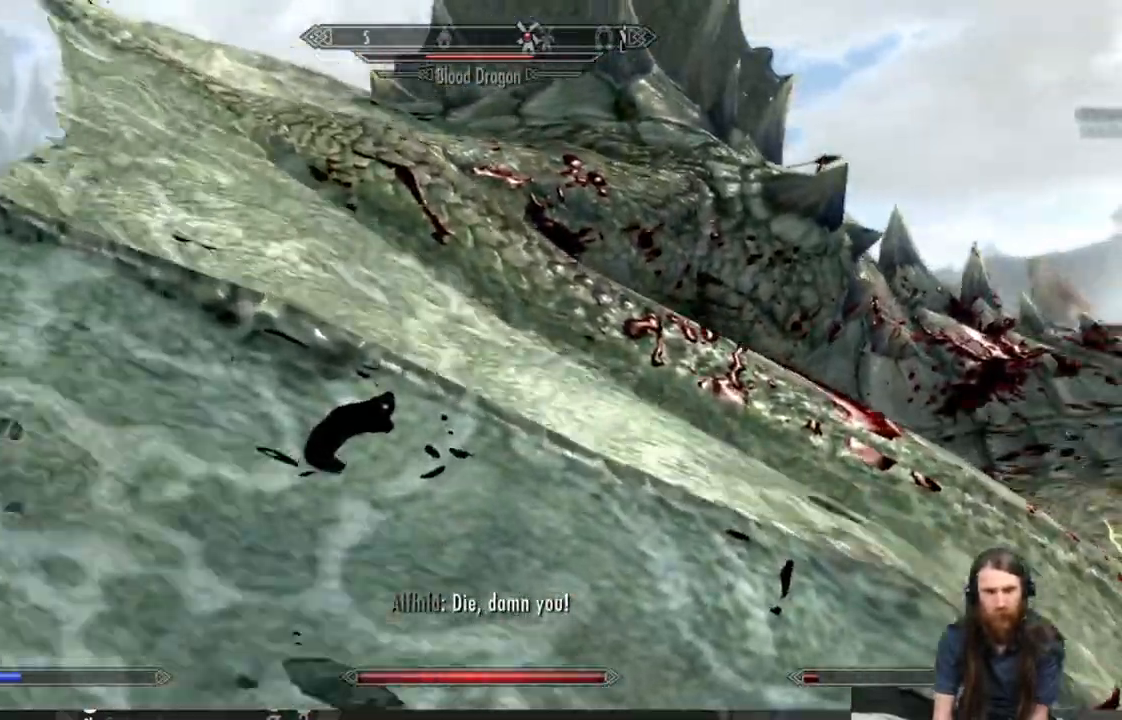
{"buttons": ["R2"], "left_stick": "center", "right_stick": "center", "events": [[133, "R2", "up"], [450, "R2", "down"]]}
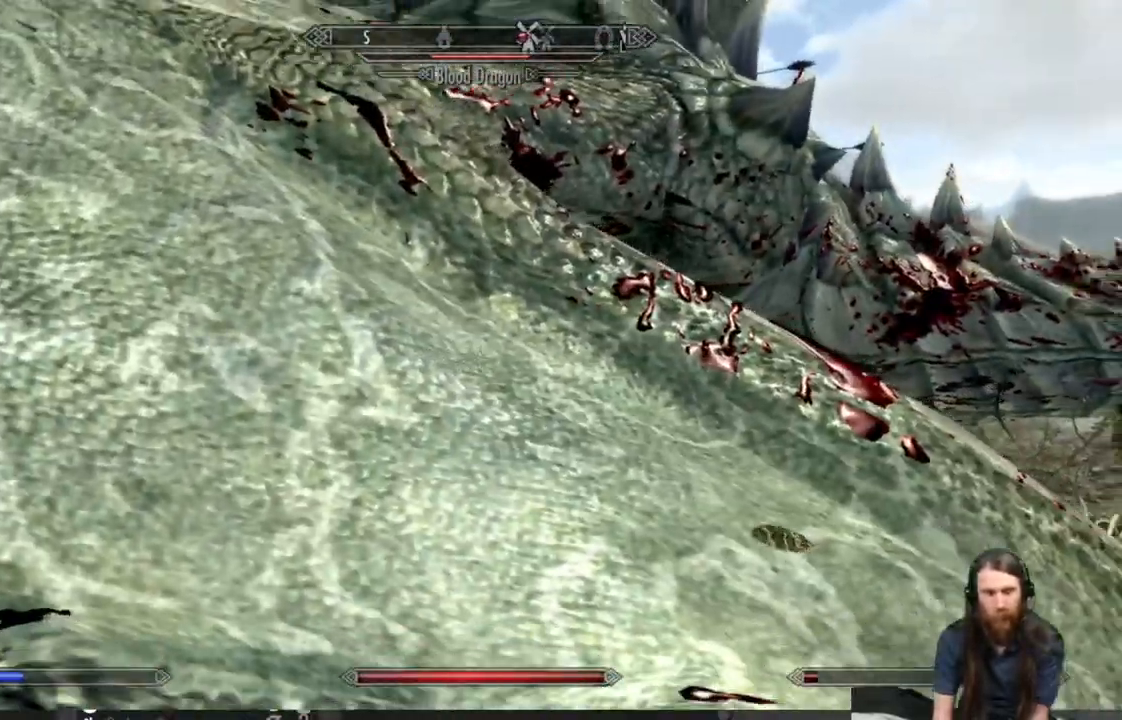
{"buttons": [], "left_stick": "center", "right_stick": "center", "events": [[133, "R2", "up"], [183, "R2", "down"], [300, "R2", "up"], [383, "R2", "down"], [500, "R2", "up"]]}
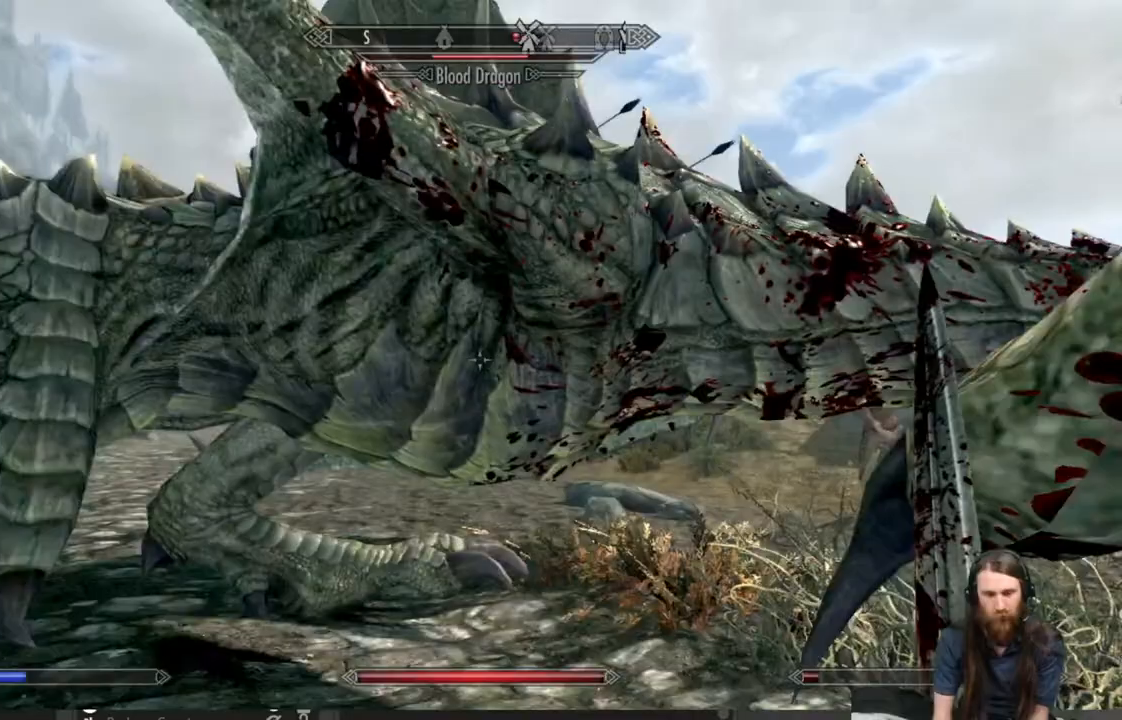
{"buttons": [], "left_stick": "center", "right_stick": "center", "events": [[67, "R2", "down"], [217, "R2", "up"]]}
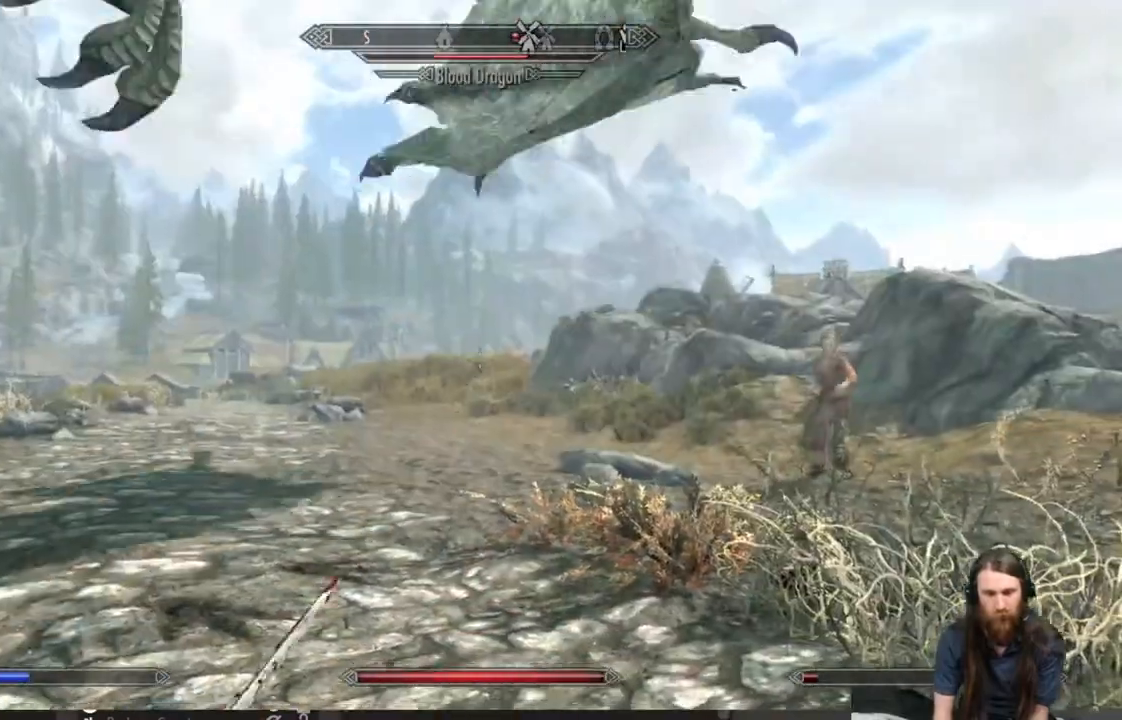
{"buttons": [], "left_stick": "down", "right_stick": "up-right", "events": [[133, "left_stick", "down"], [167, "right_stick", "up"], [300, "right_stick", "up-right"]]}
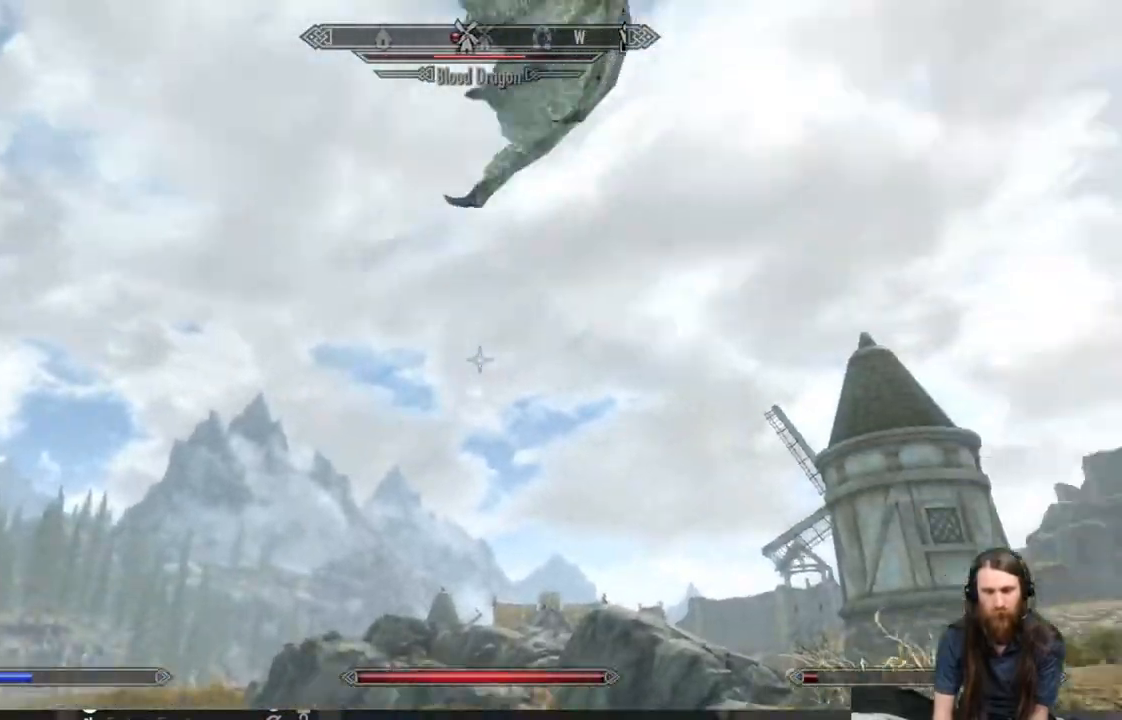
{"buttons": [], "left_stick": "center", "right_stick": "down-right", "events": [[50, "left_stick", "center"], [83, "right_stick", "center"], [133, "left_stick", "up-right"], [233, "right_stick", "down-right"], [400, "left_stick", "center"]]}
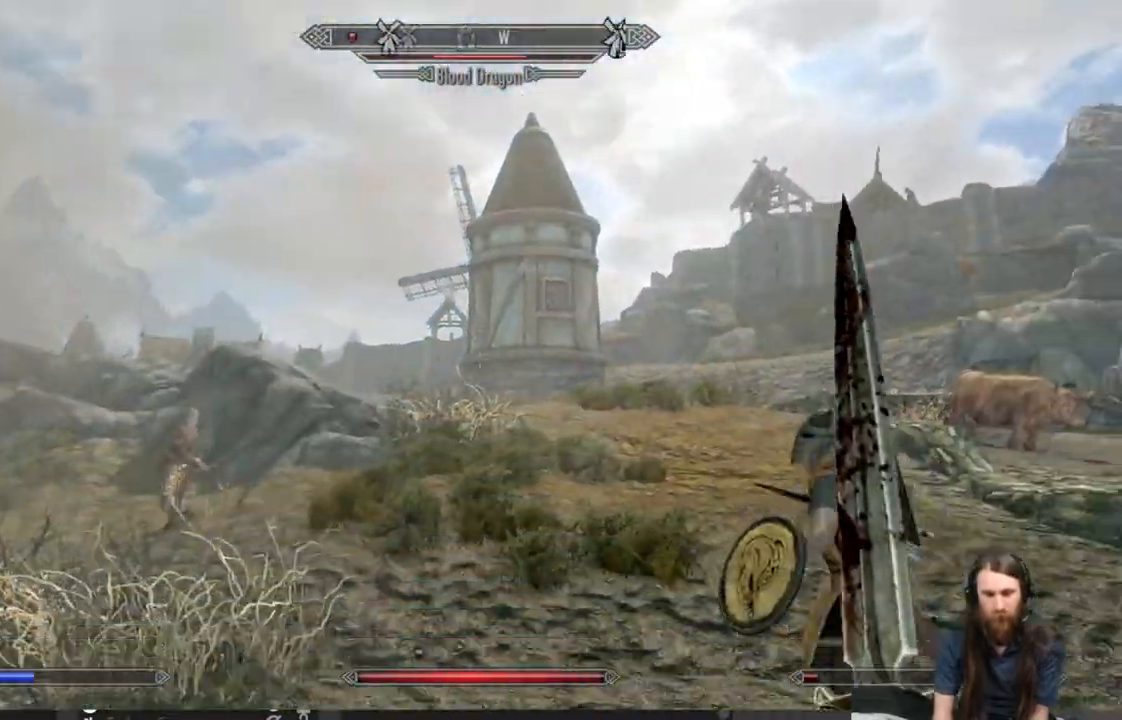
{"buttons": [], "left_stick": "center", "right_stick": "center", "events": [[67, "right_stick", "center"], [200, "DPAD_UP", "down"], [300, "DPAD_UP", "up"]]}
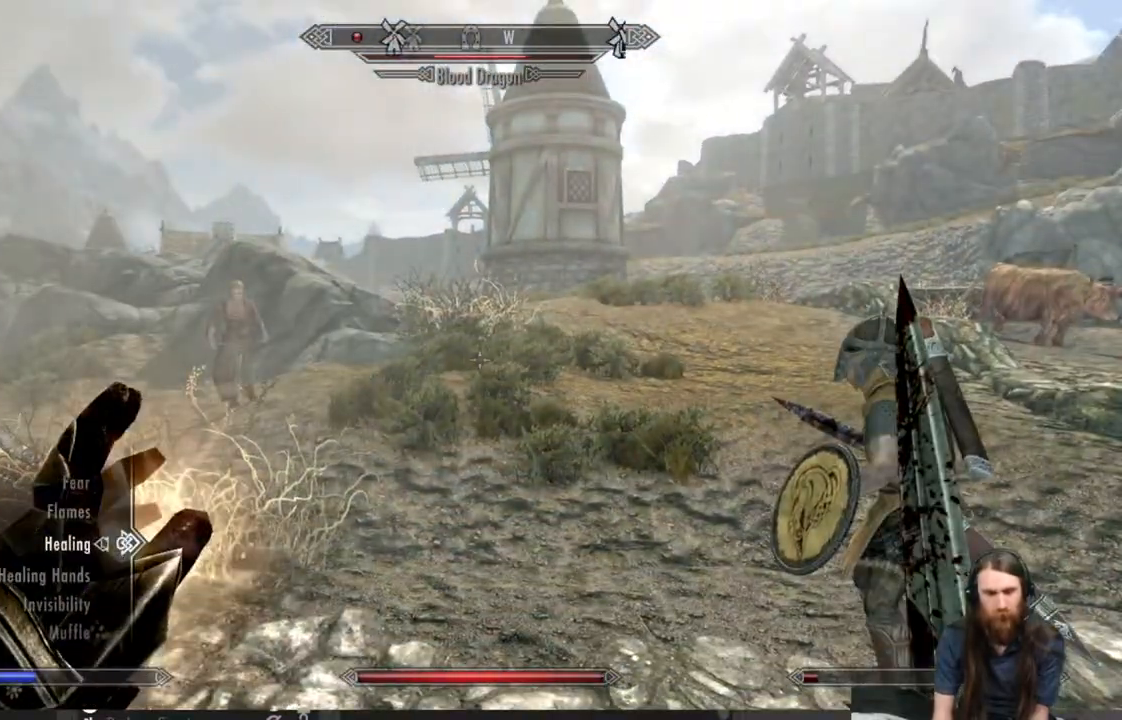
{"buttons": [], "left_stick": "center", "right_stick": "center", "events": [[283, "DPAD_DOWN", "down"], [350, "DPAD_DOWN", "up"]]}
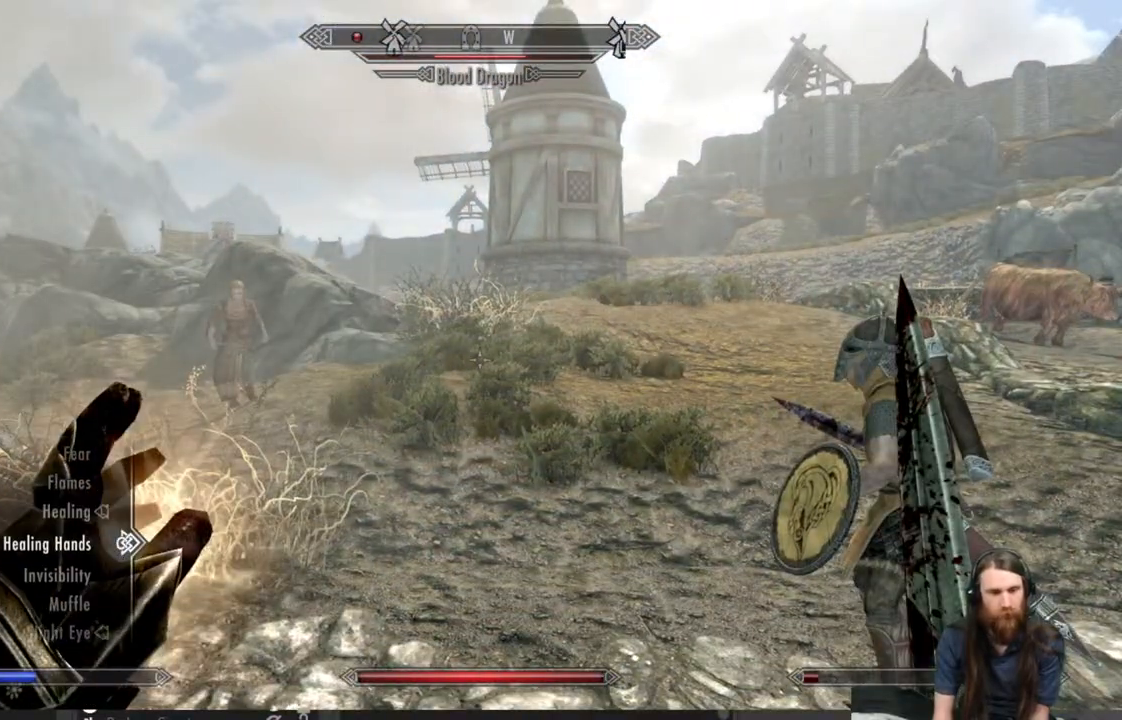
{"buttons": [], "left_stick": "center", "right_stick": "center", "events": [[117, "A", "down"], [200, "A", "up"], [333, "B", "down"], [433, "B", "up"]]}
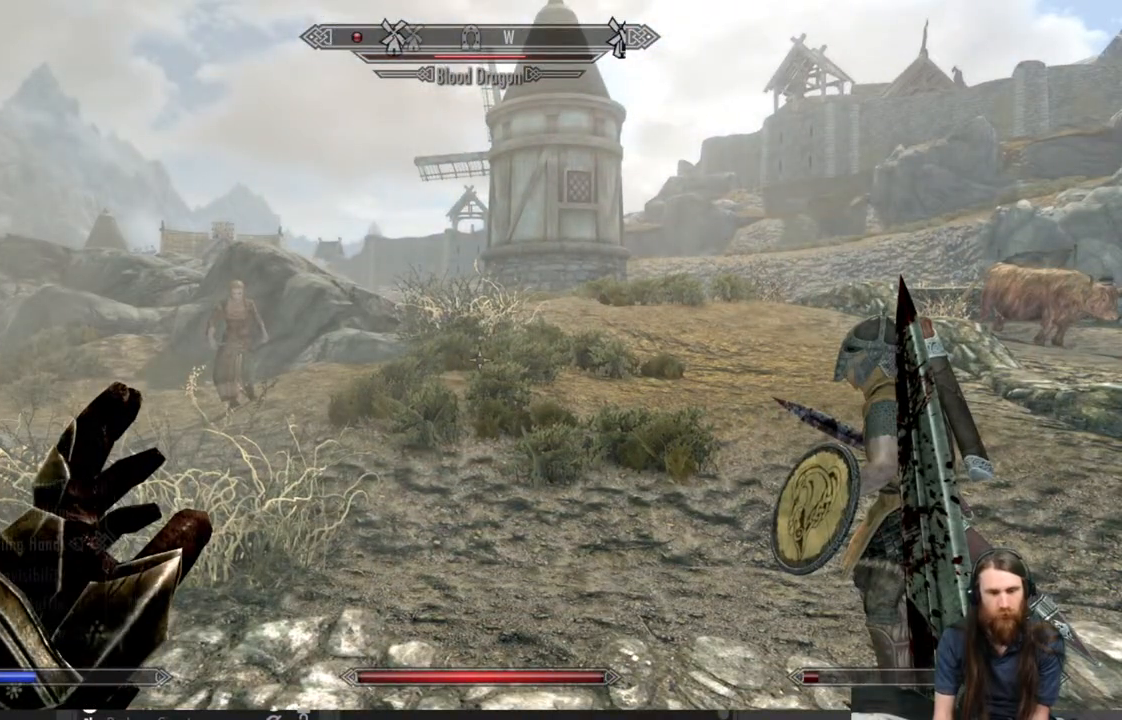
{"buttons": [], "left_stick": "right", "right_stick": "center", "events": [[183, "left_stick", "right"], [200, "right_stick", "right"], [333, "right_stick", "center"]]}
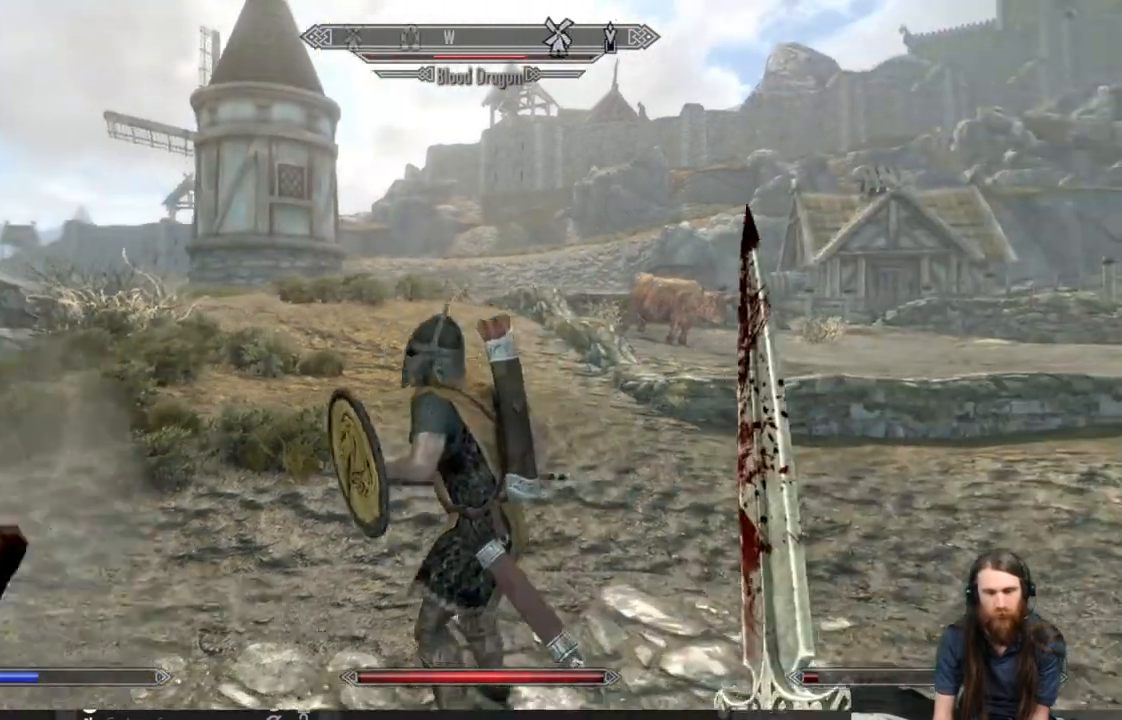
{"buttons": ["L2"], "left_stick": "center", "right_stick": "center", "events": [[133, "L2", "down"], [133, "right_stick", "left"], [467, "left_stick", "center"], [483, "right_stick", "center"]]}
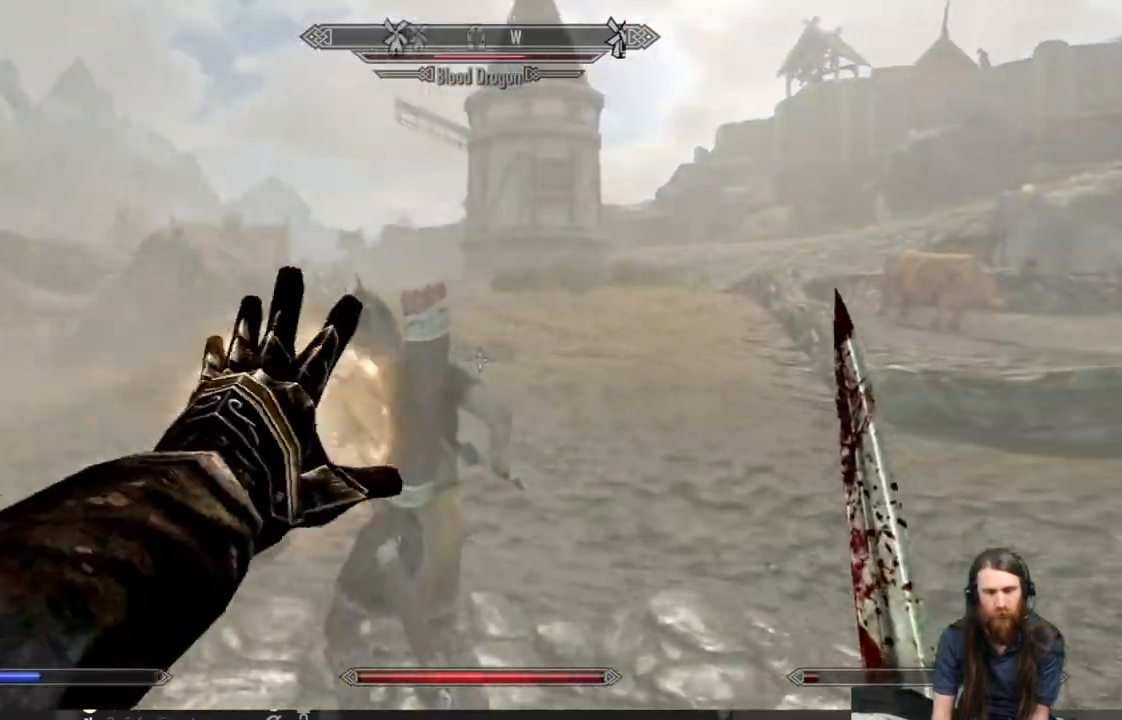
{"buttons": ["L2"], "left_stick": "center", "right_stick": "center", "events": [[217, "right_stick", "left"], [233, "left_stick", "up"], [333, "right_stick", "center"], [417, "left_stick", "center"]]}
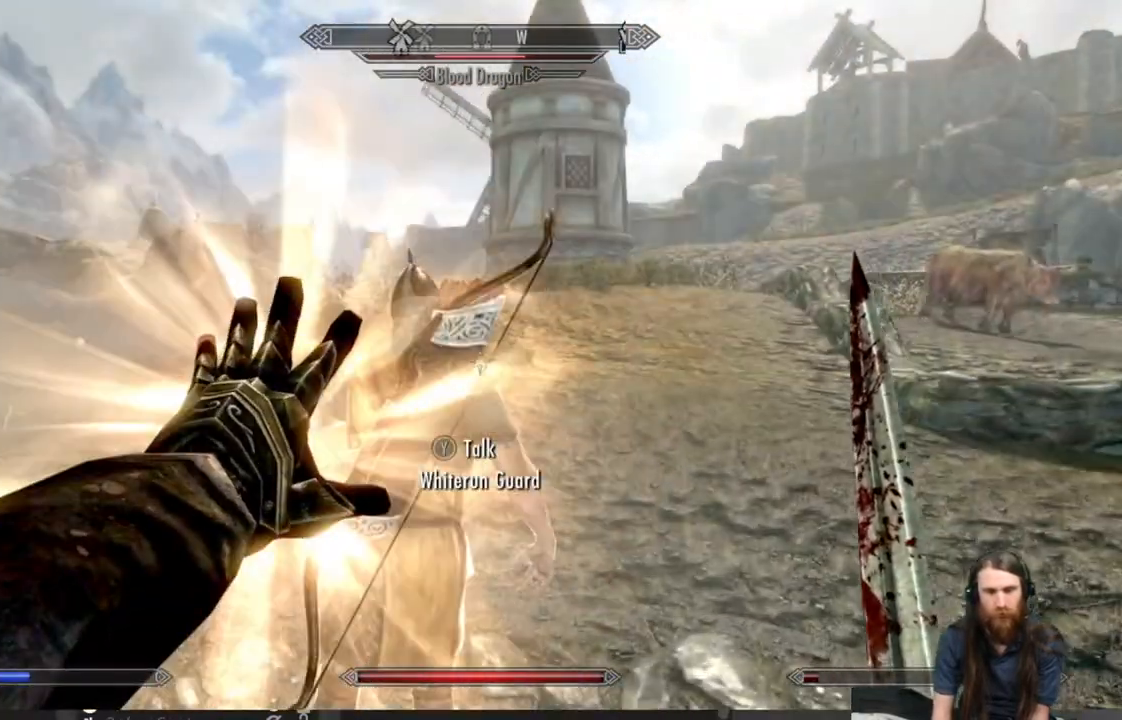
{"buttons": ["L2"], "left_stick": "center", "right_stick": "center", "events": [[133, "right_stick", "left"], [267, "right_stick", "center"], [300, "left_stick", "right"], [483, "left_stick", "center"]]}